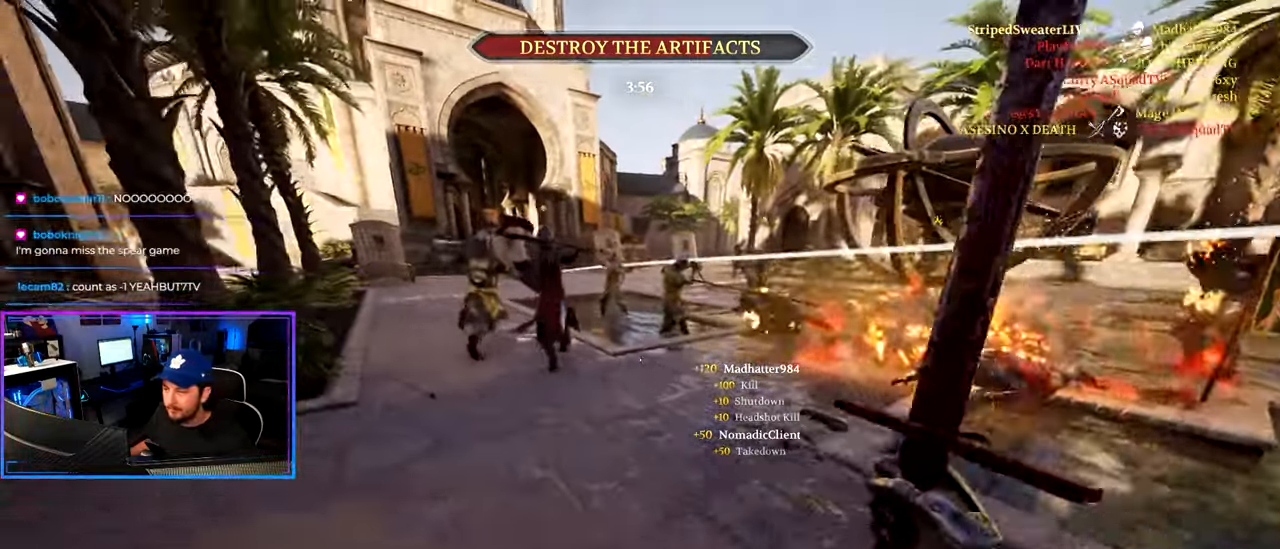
Gameplay with keyboard and mouse; each line is a JSON object with the keys and mouse buttons held at the frame after it. "events" lists presses ("down") and releases ("up") of "1", "2", "3", "4", "5", "a", "alt", "c", "caps_lock", "ctrl", "d", "e", "f", "g", "q", "r", "s", "shift", "space", "t", "tab", "v", "w", "x", "z", "mouse_left", "mouse_wheel" and "mouse_right" between this image and that frame as [ms after this image, input, new state], when the widget could be followed in between. "mouse_left", "mouse_wheel", "mouse_right" = the "left", "wheel", "right" buttons of the "mouse" list. No other keys are recorded. "wheel" means that the mouse wheel is clicked or scrolled. "mouse_move" is the direction in which the mouse moves at that frame (one of eight, or "still"), when it could be read.
{"keys": ["a", "shift", "w"], "mouse": [], "mouse_move": "still", "events": [[67, "mouse_wheel", "down"], [167, "mouse_wheel", "up"]]}
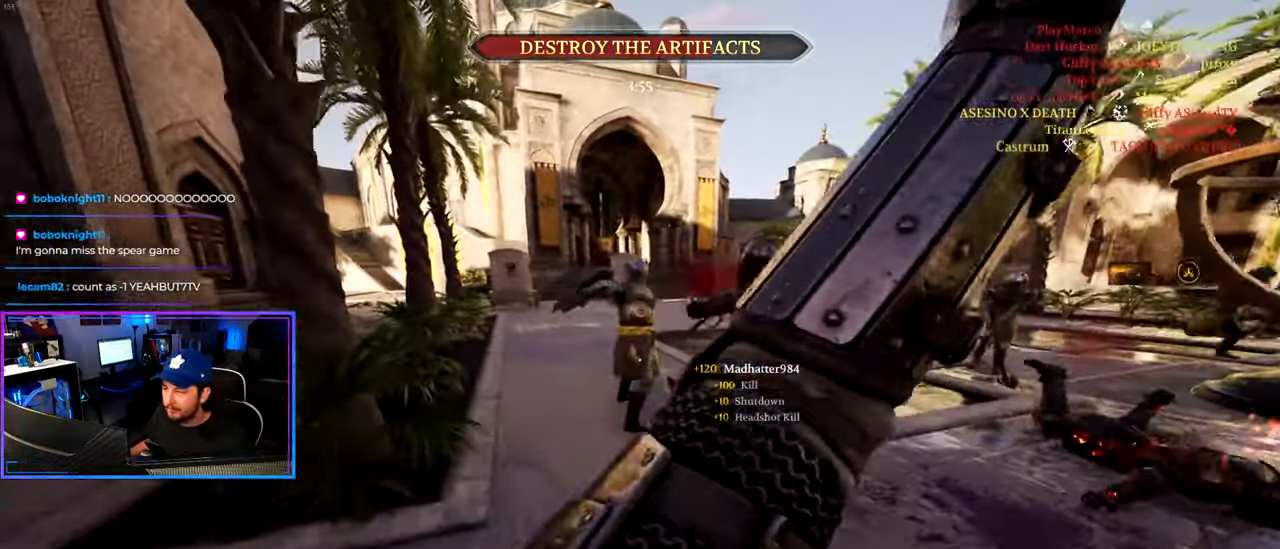
{"keys": ["a", "shift", "w"], "mouse": ["wheel"], "mouse_move": "still", "events": [[500, "mouse_wheel", "down"]]}
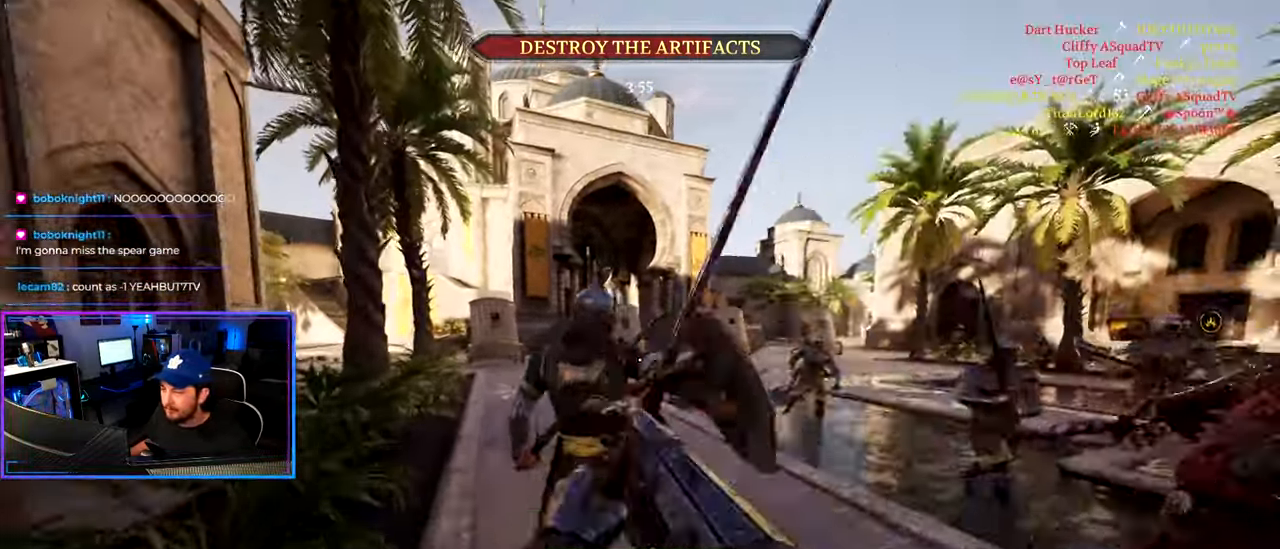
{"keys": ["a", "shift", "w"], "mouse": [], "mouse_move": "right", "events": [[150, "mouse_wheel", "up"]]}
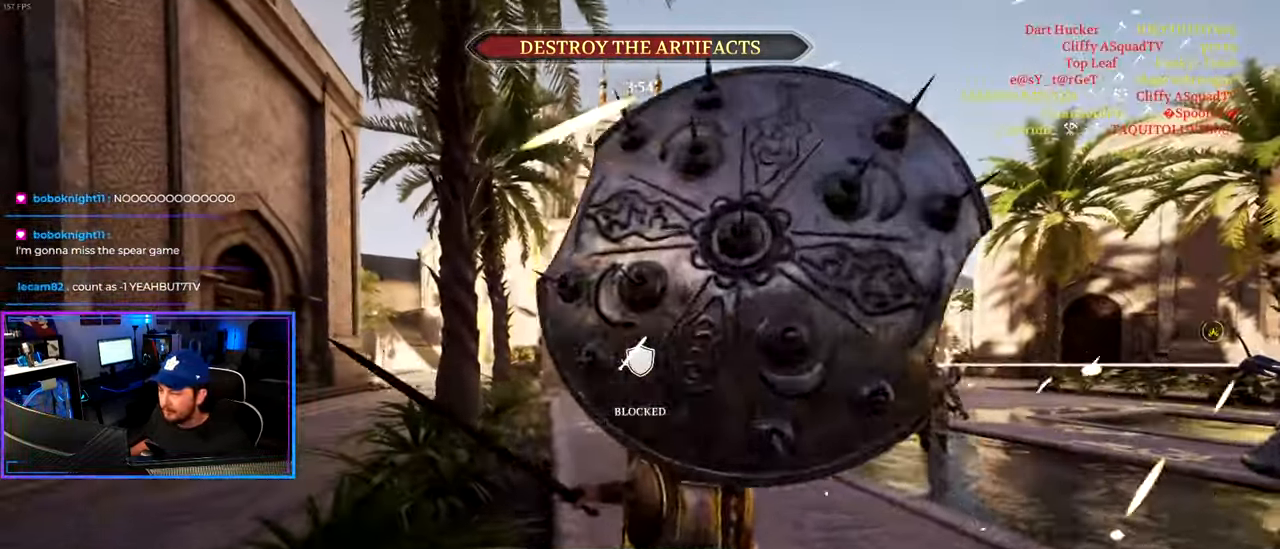
{"keys": ["a", "shift", "w"], "mouse": ["right"], "mouse_move": "still", "events": [[300, "mouse_right", "down"], [400, "mouse_right", "up"], [433, "mouse_right", "down"]]}
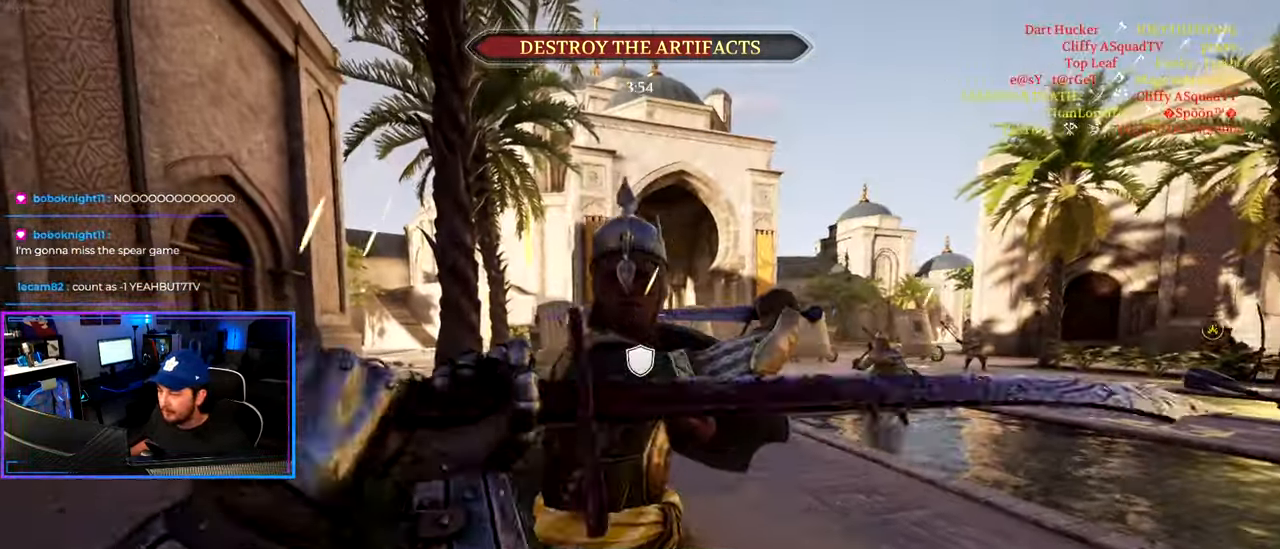
{"keys": ["a", "shift", "w"], "mouse": ["left"], "mouse_move": "left", "events": [[83, "mouse_wheel", "down"], [133, "mouse_right", "up"], [167, "mouse_wheel", "up"], [267, "mouse_wheel", "down"], [317, "mouse_wheel", "up"], [500, "mouse_left", "down"]]}
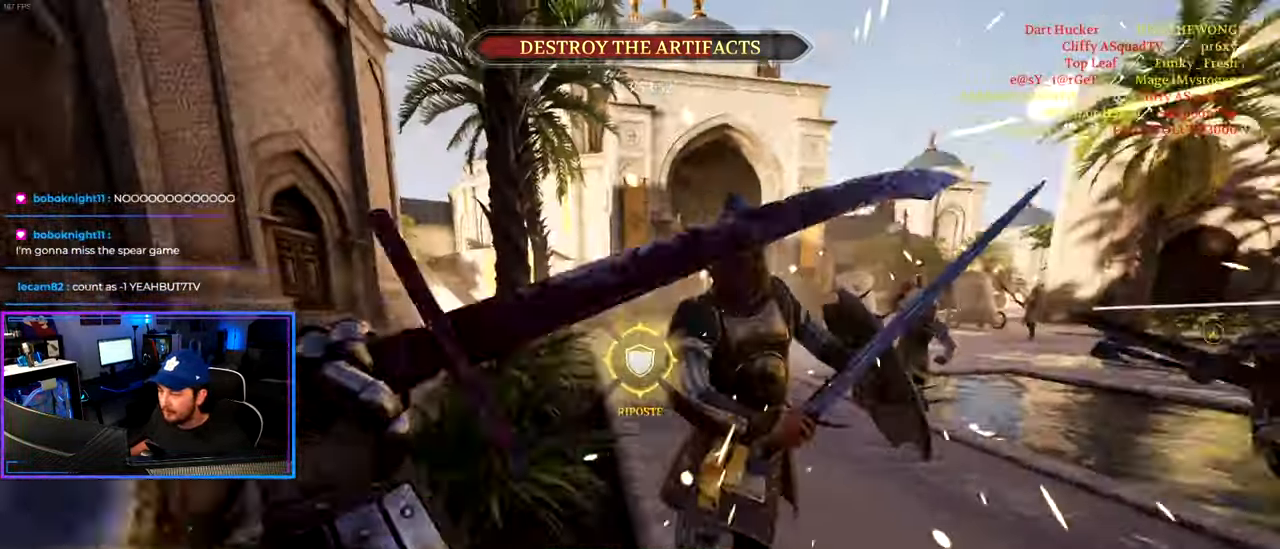
{"keys": ["a", "shift", "w"], "mouse": [], "mouse_move": "right", "events": [[150, "mouse_left", "up"]]}
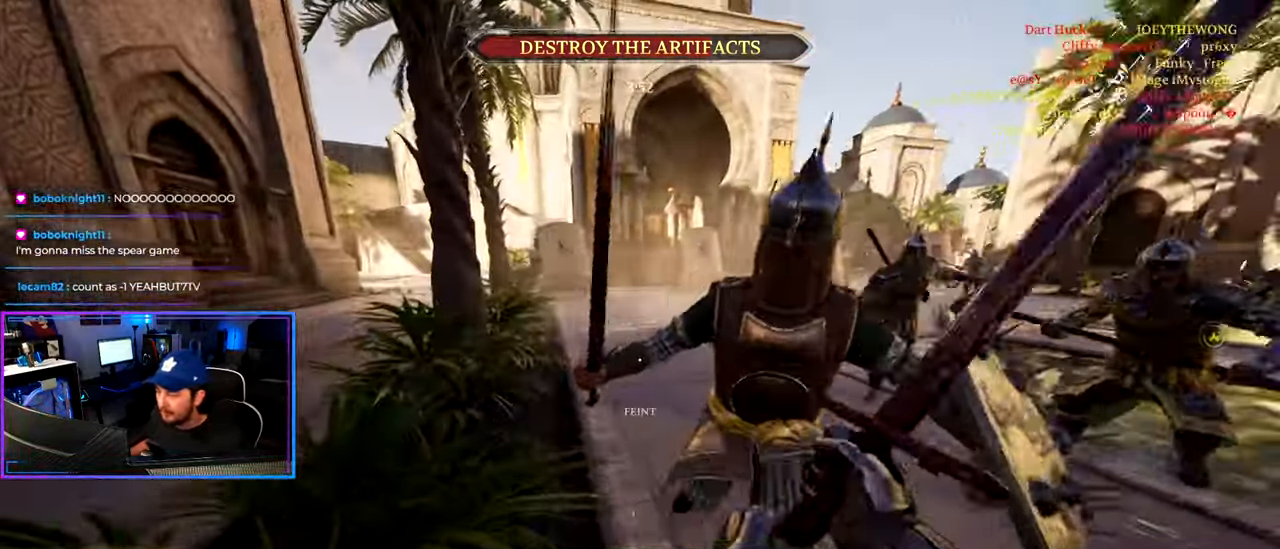
{"keys": ["a", "shift", "w"], "mouse": [], "mouse_move": "up-right", "events": []}
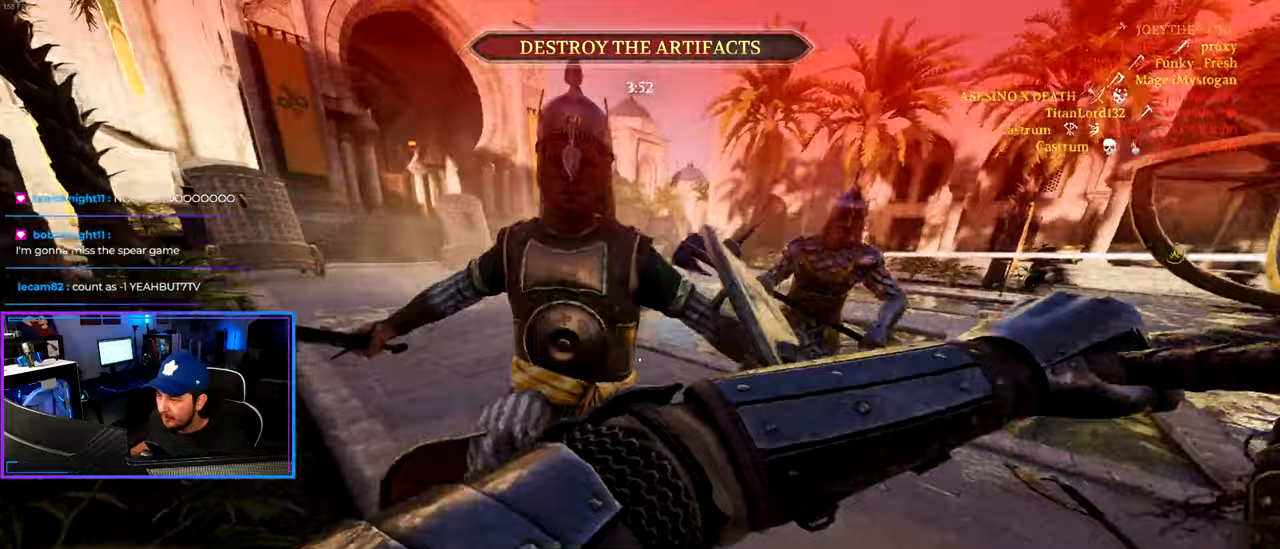
{"keys": ["a", "s"], "mouse": [], "mouse_move": "still", "events": [[83, "mouse_left", "down"], [133, "w", "up"], [183, "mouse_left", "up"], [217, "shift", "up"], [267, "mouse_left", "down"], [267, "s", "down"], [417, "mouse_left", "up"]]}
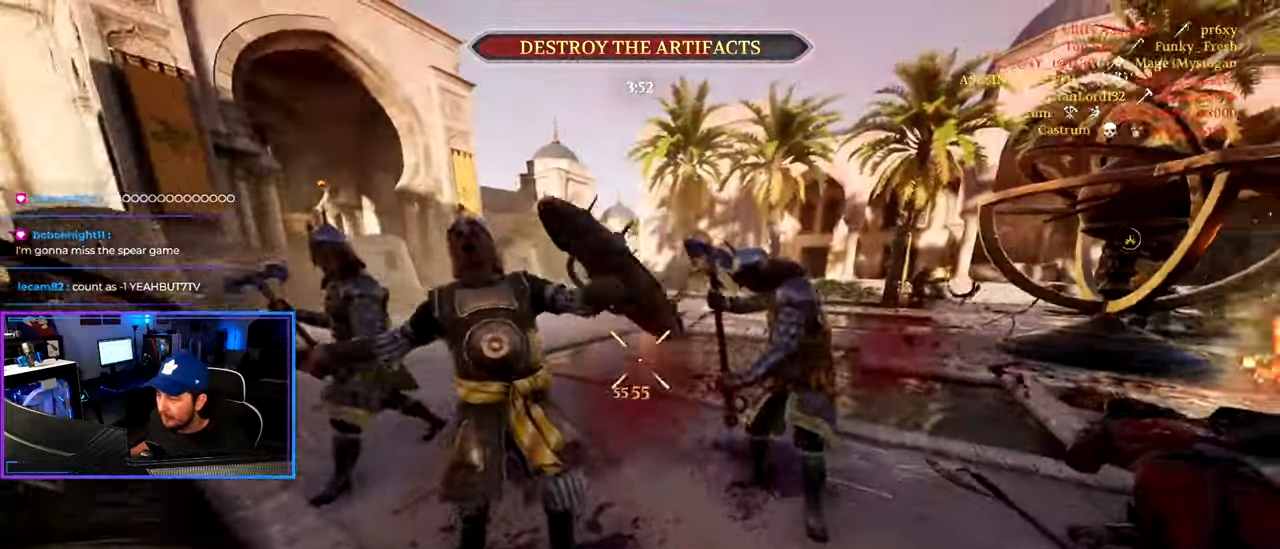
{"keys": ["a"], "mouse": ["right"], "events": [[200, "s", "up"], [383, "mouse_right", "down"], [417, "mouse_right", "up"], [467, "mouse_right", "down"]]}
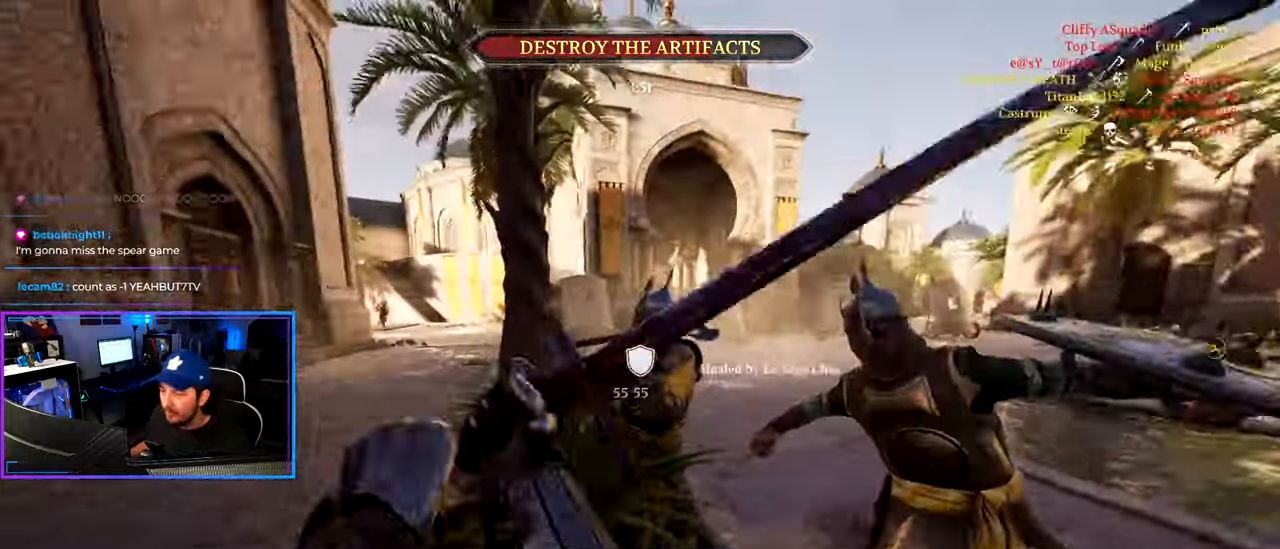
{"keys": ["a", "alt", "shift", "w"], "mouse": [], "mouse_move": "right", "events": [[17, "mouse_left", "down"], [167, "mouse_left", "up"], [167, "mouse_right", "up"], [167, "w", "down"], [217, "shift", "down"], [450, "alt", "down"]]}
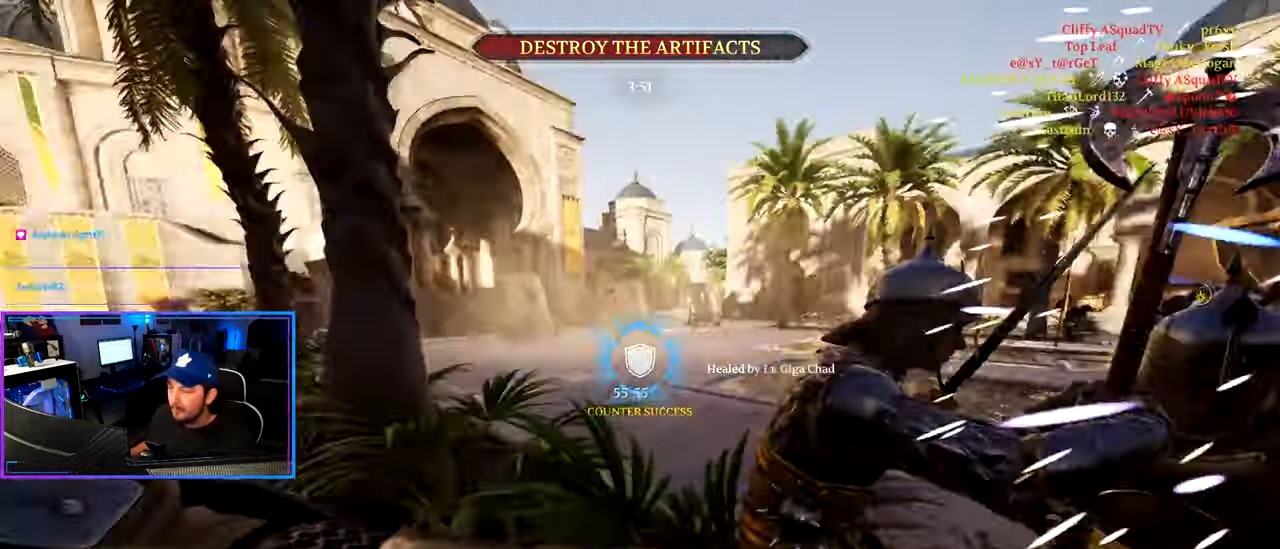
{"keys": ["d"], "mouse": ["left"], "mouse_move": "left", "events": [[33, "w", "up"], [83, "shift", "up"], [133, "s", "down"], [217, "alt", "up"], [267, "a", "up"], [267, "d", "down"], [267, "mouse_left", "down"], [317, "s", "up"], [417, "mouse_left", "up"], [467, "mouse_left", "down"]]}
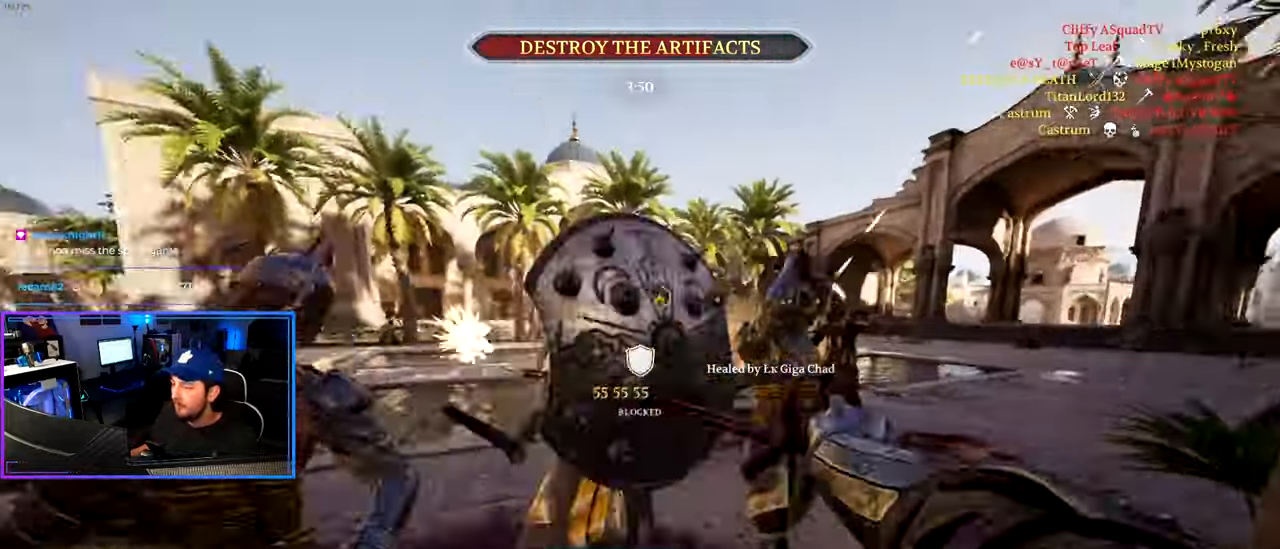
{"keys": ["d", "s"], "mouse": [], "mouse_move": "right", "events": [[50, "mouse_left", "up"], [150, "mouse_left", "down"], [283, "mouse_left", "up"], [283, "s", "down"]]}
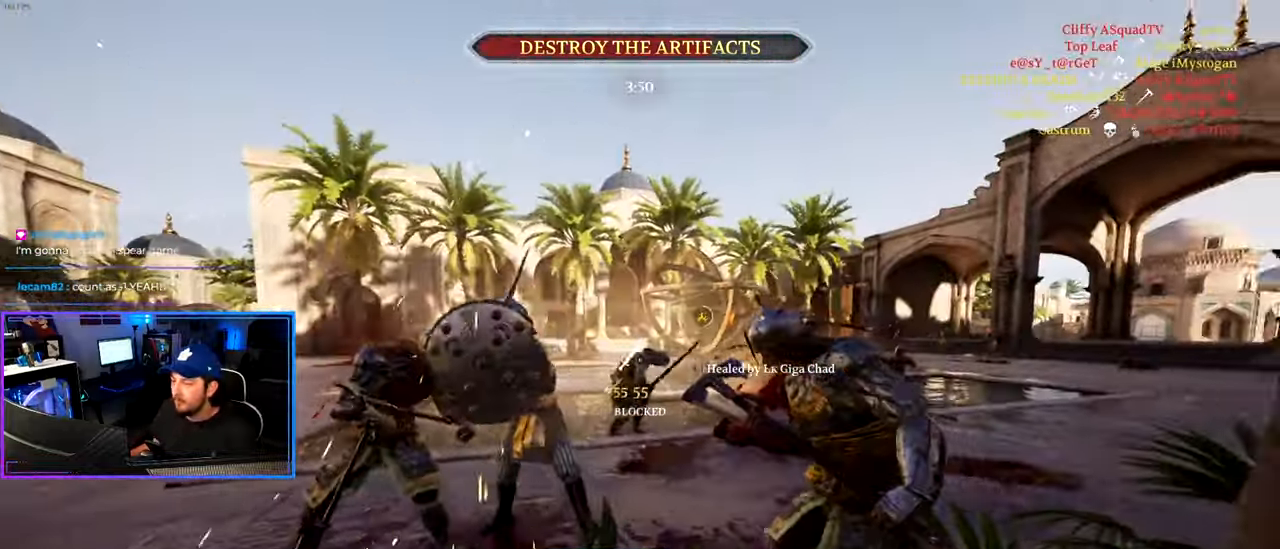
{"keys": ["d", "shift", "w"], "mouse": [], "mouse_move": "left", "events": [[200, "s", "up"], [300, "w", "down"], [350, "shift", "down"], [400, "d", "up"], [483, "d", "down"]]}
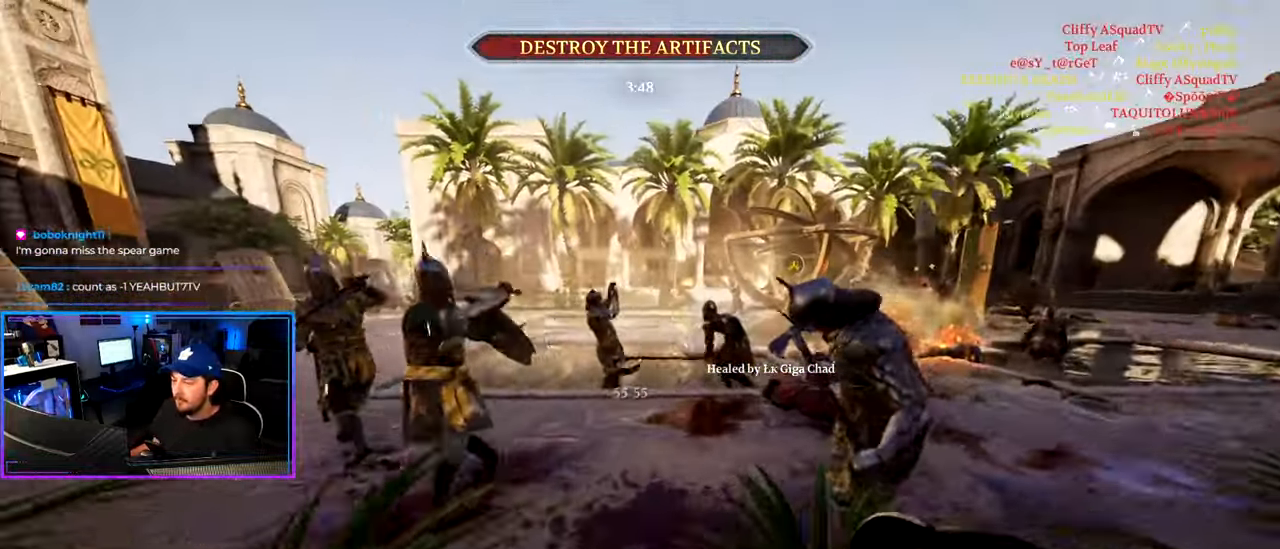
{"keys": ["d", "shift", "w"], "mouse": [], "mouse_move": "left", "events": [[33, "mouse_left", "down"], [83, "mouse_left", "up"], [367, "mouse_left", "down"], [467, "mouse_left", "up"]]}
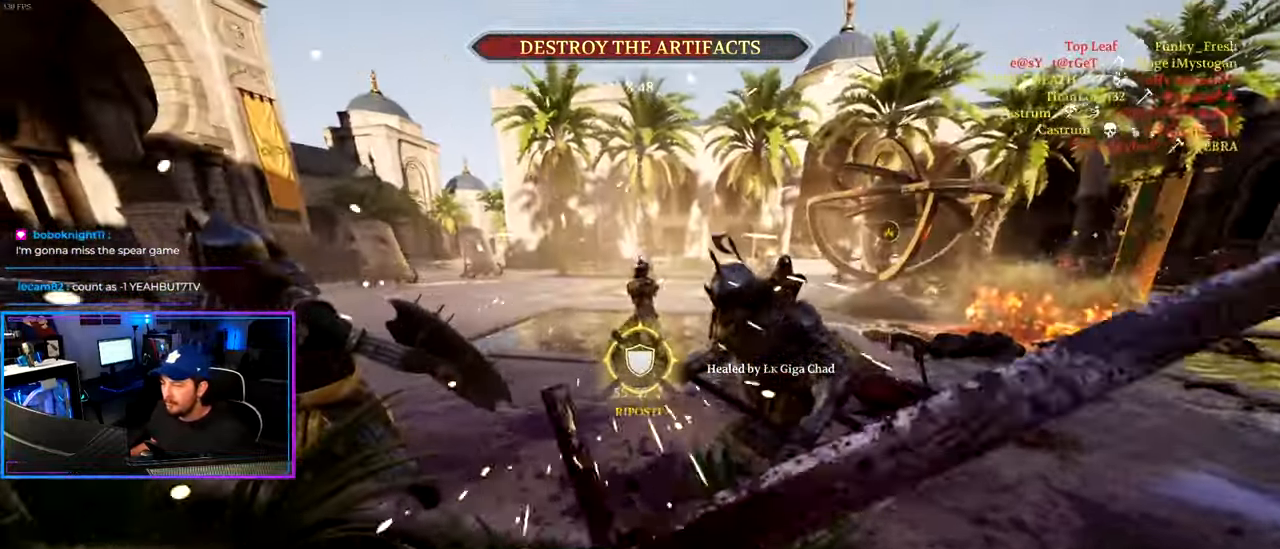
{"keys": ["d", "shift", "w"], "mouse": [], "mouse_move": "left", "events": []}
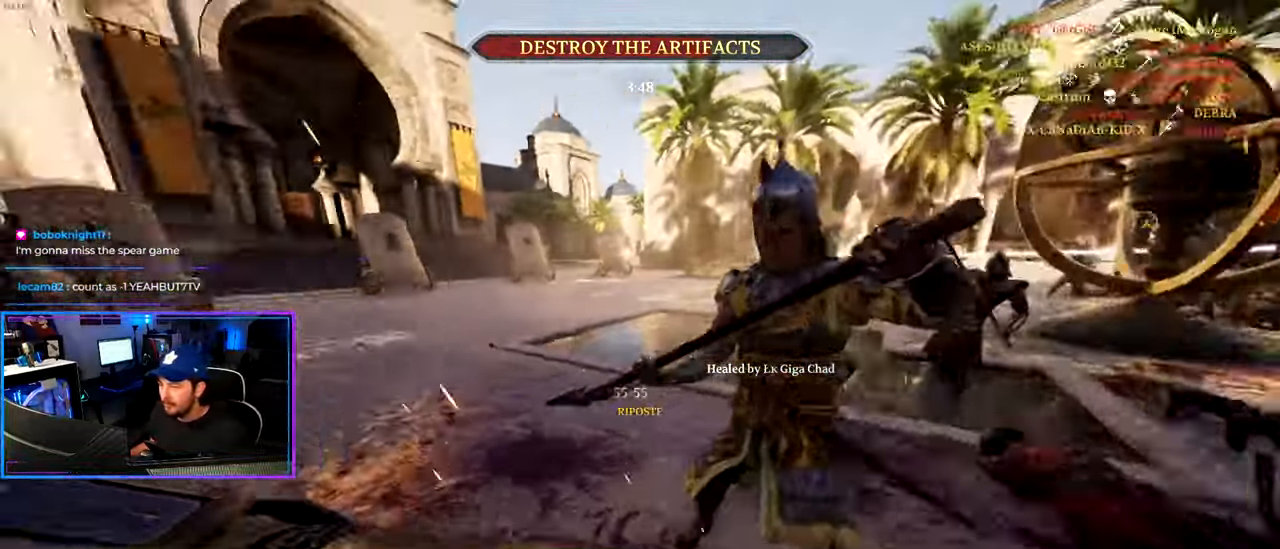
{"keys": ["a", "s"], "mouse": [], "mouse_move": "right", "events": [[17, "d", "up"], [67, "a", "down"], [300, "mouse_left", "down"], [300, "w", "up"], [400, "s", "down"], [400, "shift", "up"], [483, "mouse_left", "up"]]}
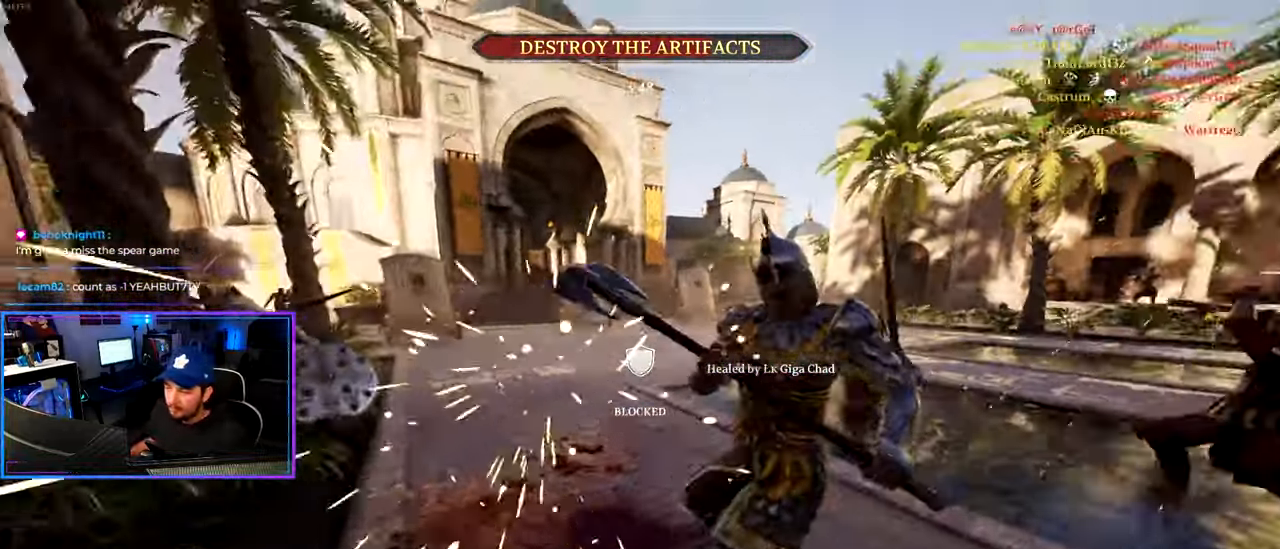
{"keys": ["d", "shift", "w"], "mouse": ["right"], "mouse_move": "right", "events": [[317, "mouse_right", "down"], [367, "a", "up"], [367, "d", "down"], [367, "s", "up"], [417, "mouse_right", "up"], [450, "mouse_right", "down"], [450, "w", "down"], [500, "shift", "down"]]}
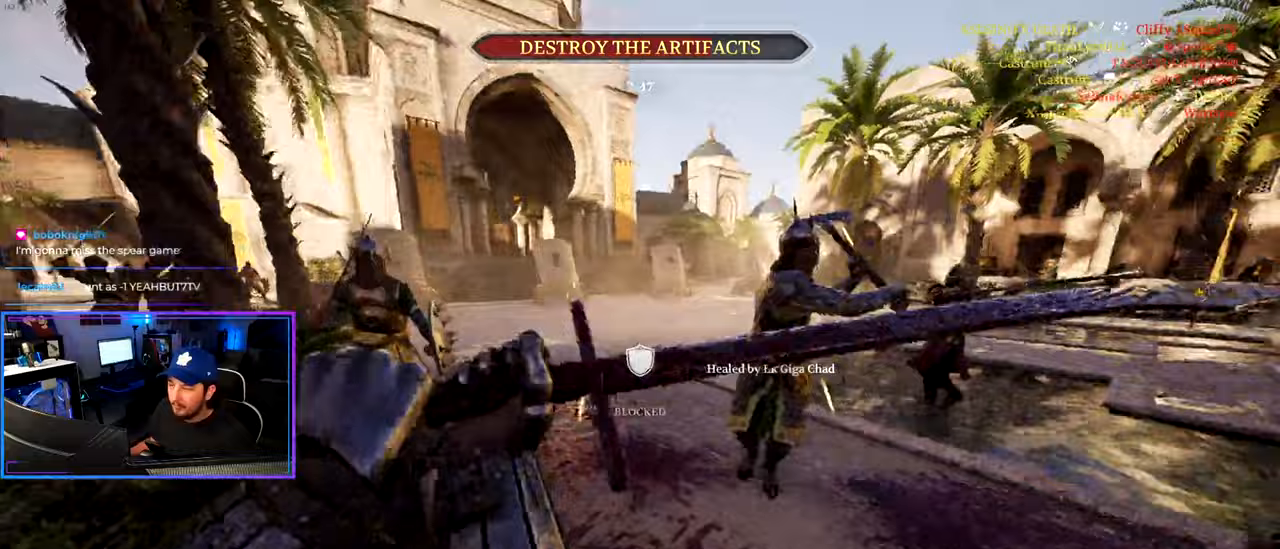
{"keys": ["alt", "ctrl", "d", "s"], "mouse": ["left"], "mouse_move": "left", "events": [[50, "mouse_left", "down"], [183, "mouse_left", "up"], [183, "mouse_right", "up"], [233, "alt", "down"], [283, "w", "up"], [333, "shift", "up"], [383, "s", "down"], [433, "mouse_left", "down"], [467, "ctrl", "down"]]}
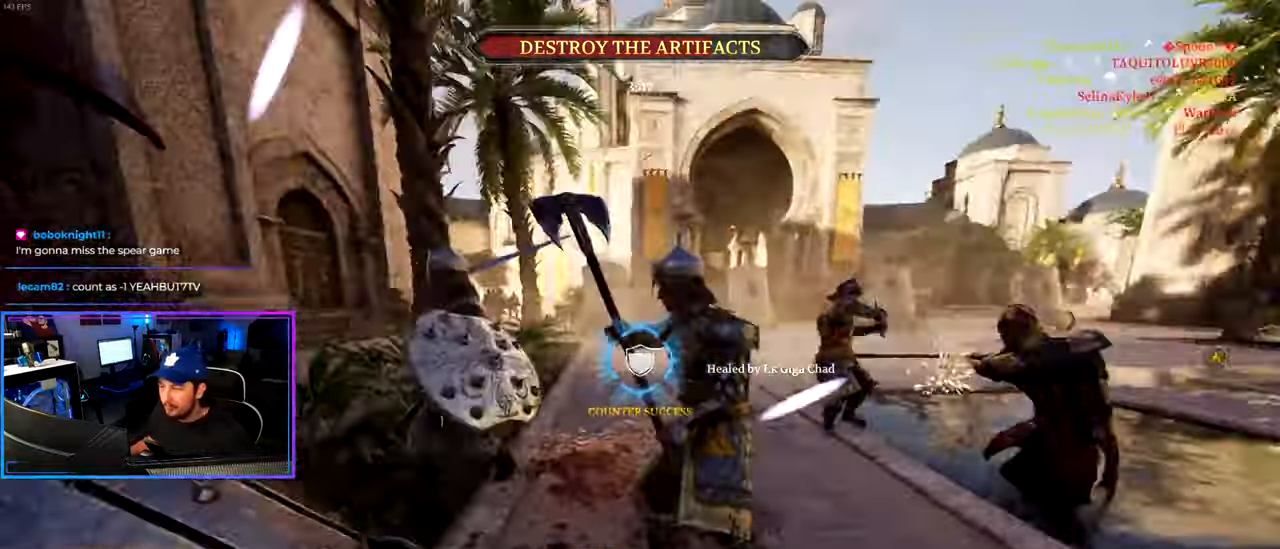
{"keys": ["a", "w"], "mouse": [], "mouse_move": "right", "events": [[17, "alt", "up"], [117, "mouse_left", "up"], [167, "a", "down"], [200, "d", "up"], [300, "s", "up"], [483, "ctrl", "up"], [483, "w", "down"]]}
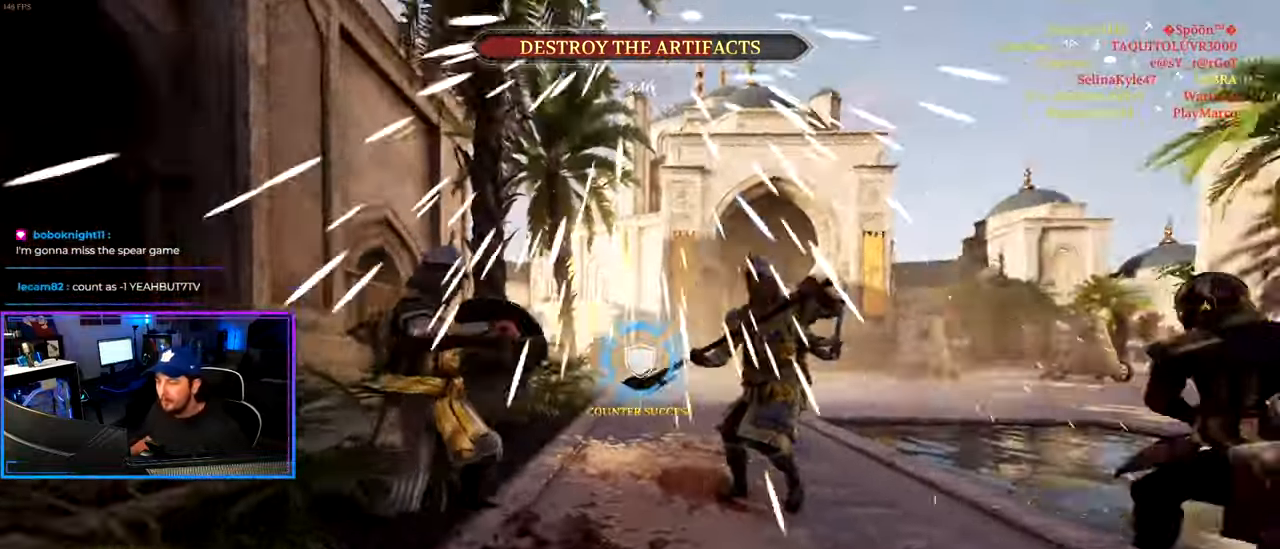
{"keys": ["a", "shift", "w"], "mouse": [], "mouse_move": "right", "events": [[133, "shift", "down"], [267, "a", "up"], [267, "d", "down"], [417, "d", "up"], [500, "a", "down"]]}
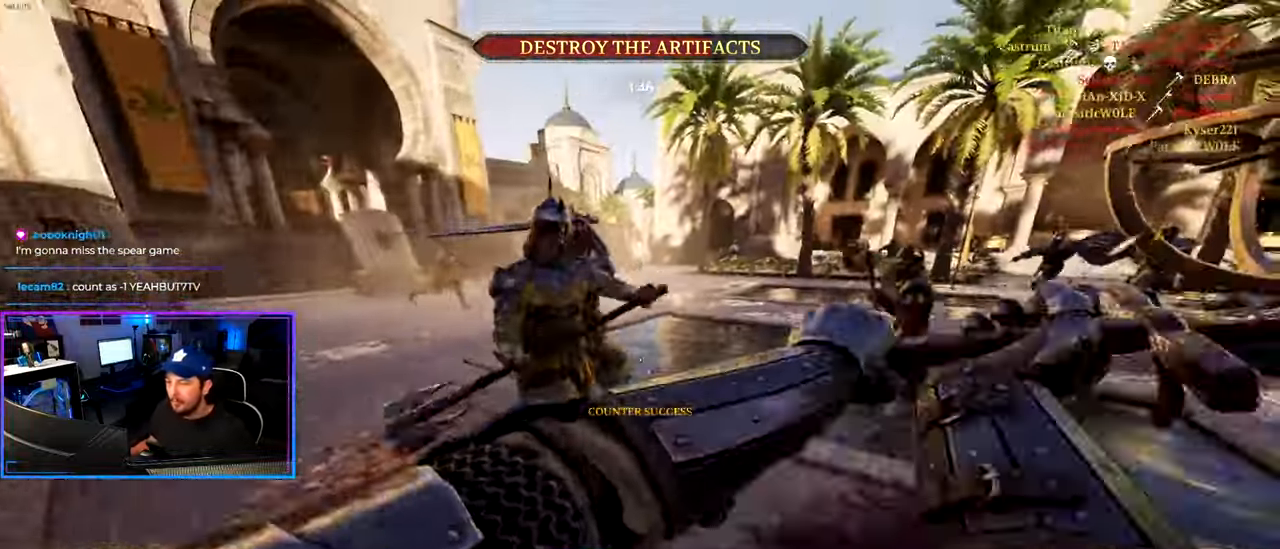
{"keys": ["a", "s"], "mouse": [], "mouse_move": "down", "events": [[50, "a", "up"], [50, "mouse_left", "down"], [100, "d", "down"], [100, "shift", "up"], [100, "w", "up"], [183, "a", "down"], [183, "d", "up"], [183, "mouse_left", "up"], [233, "mouse_left", "down"], [383, "mouse_left", "up"], [433, "s", "down"]]}
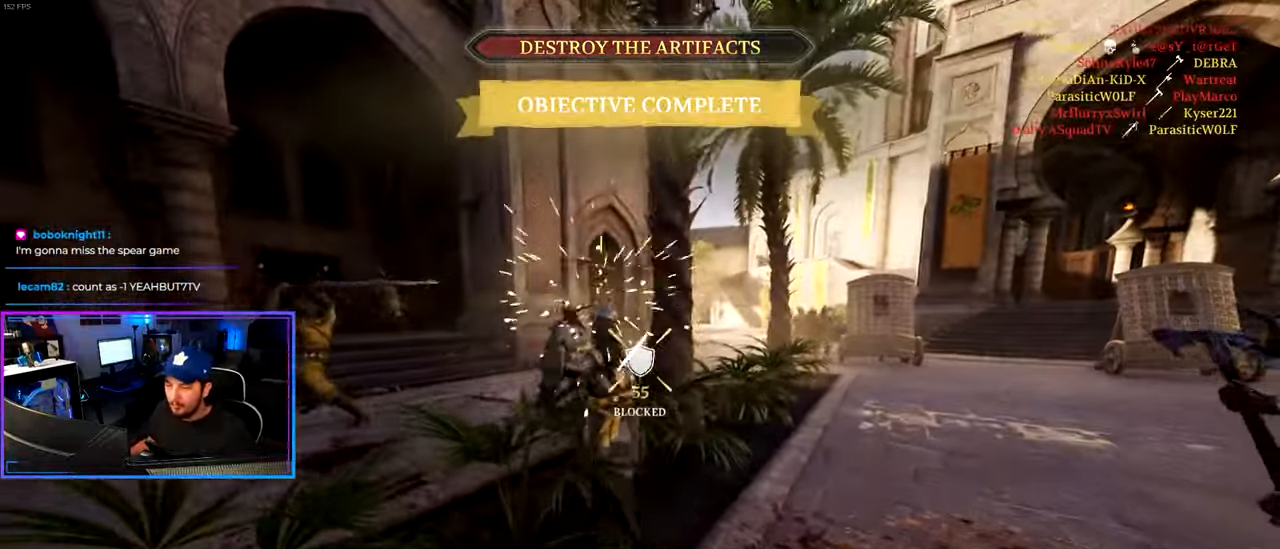
{"keys": ["a", "ctrl"], "mouse": [], "mouse_move": "right", "events": [[300, "ctrl", "down"], [483, "s", "up"]]}
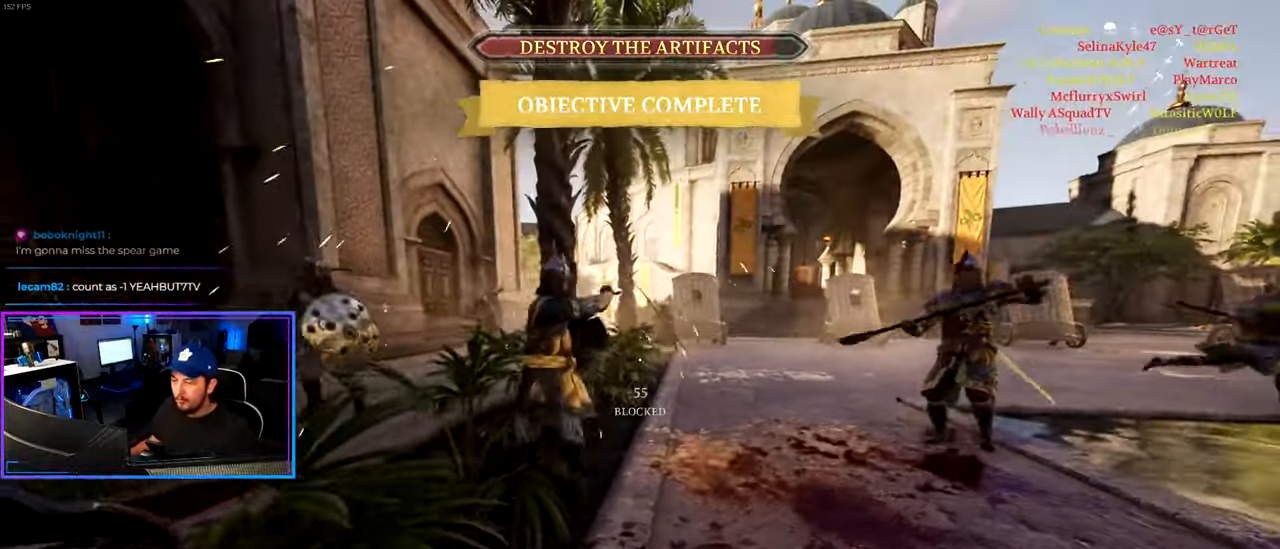
{"keys": ["a", "ctrl", "d", "s"], "mouse": [], "mouse_move": "down-left", "events": [[83, "mouse_right", "down"], [183, "mouse_left", "down"], [183, "s", "down"], [267, "a", "up"], [267, "d", "down"], [267, "mouse_right", "up"], [317, "mouse_left", "up"], [467, "a", "down"]]}
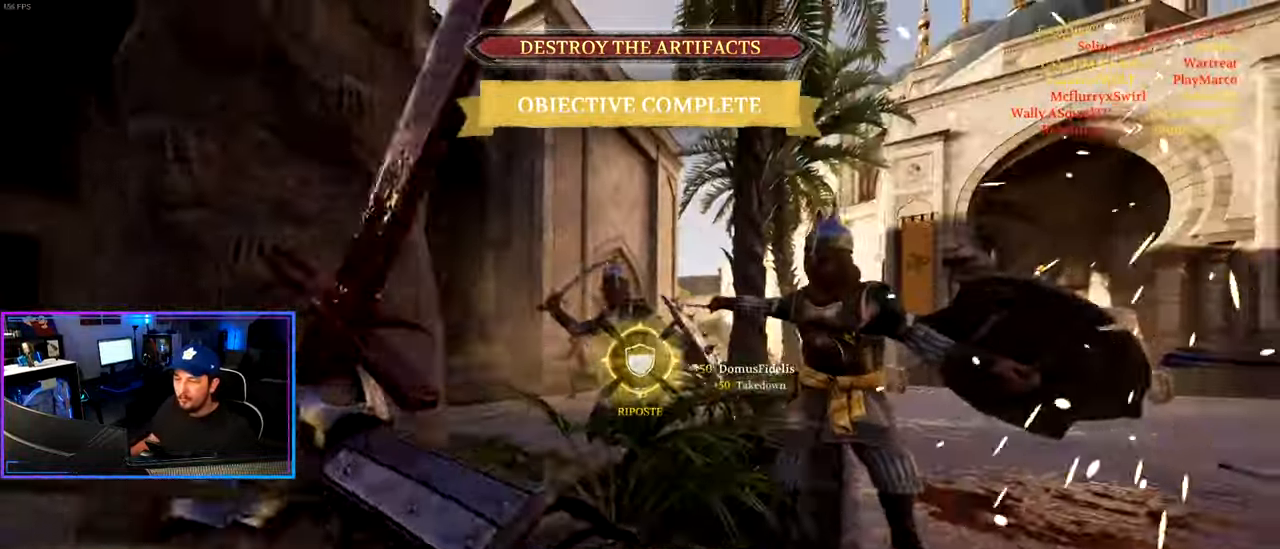
{"keys": ["ctrl", "d"], "mouse": ["left"], "mouse_move": "right", "events": [[333, "a", "up"], [333, "s", "up"], [467, "mouse_left", "down"]]}
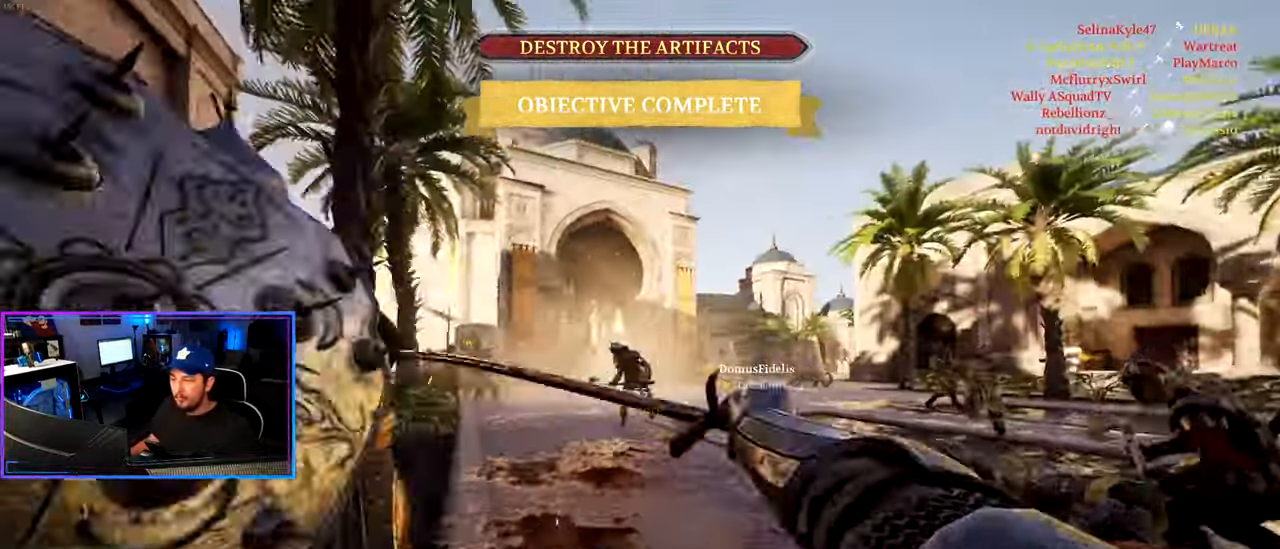
{"keys": ["a", "ctrl", "s"], "mouse": [], "mouse_move": "down-right", "events": [[117, "mouse_left", "up"], [117, "s", "down"], [167, "mouse_left", "down"], [300, "a", "down"], [300, "d", "up"], [300, "mouse_left", "up"]]}
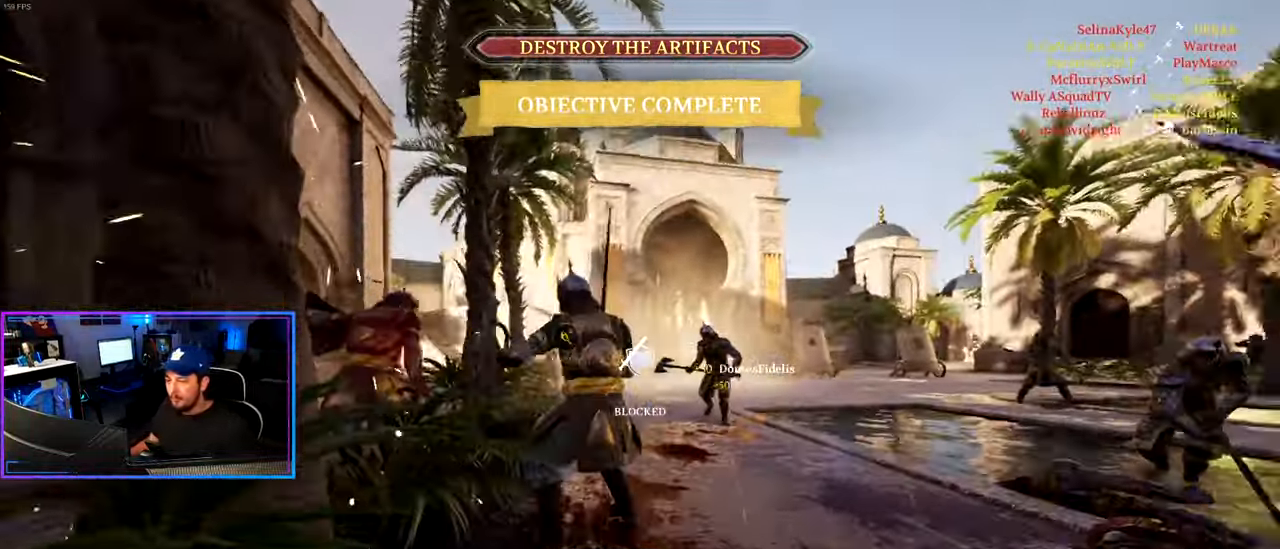
{"keys": ["d", "shift", "w"], "mouse": [], "mouse_move": "up-right", "events": [[33, "d", "down"], [367, "a", "up"], [367, "s", "up"], [417, "ctrl", "up"], [500, "shift", "down"], [500, "w", "down"]]}
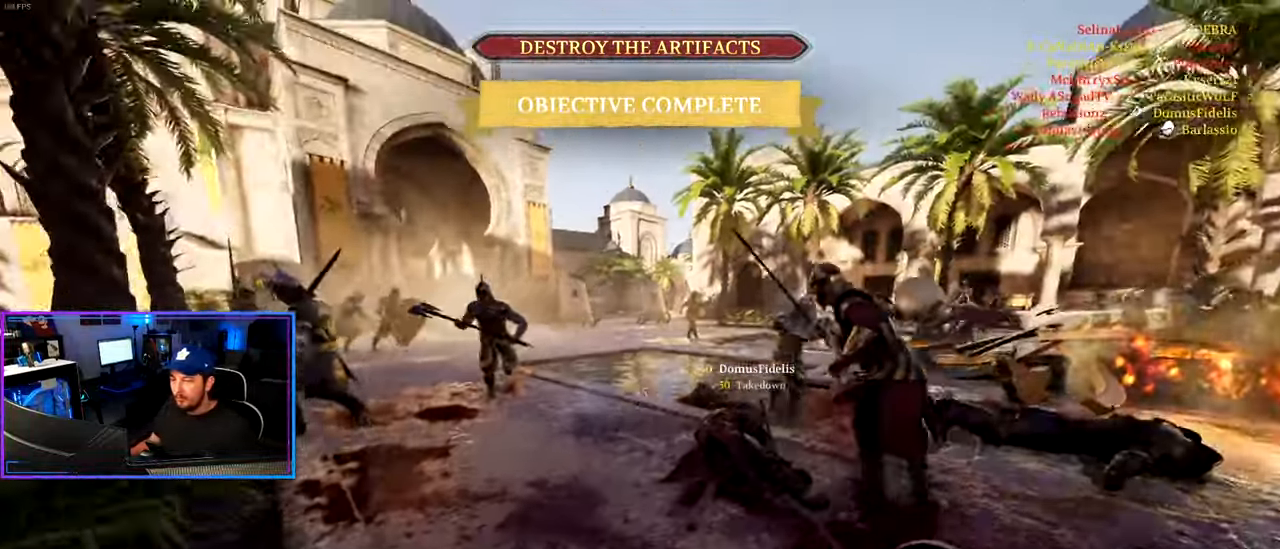
{"keys": ["a", "ctrl"], "mouse": [], "mouse_move": "down-left", "events": [[150, "shift", "up"], [150, "w", "up"], [233, "ctrl", "down"], [233, "s", "down"], [383, "a", "down"], [433, "d", "up"], [467, "s", "up"]]}
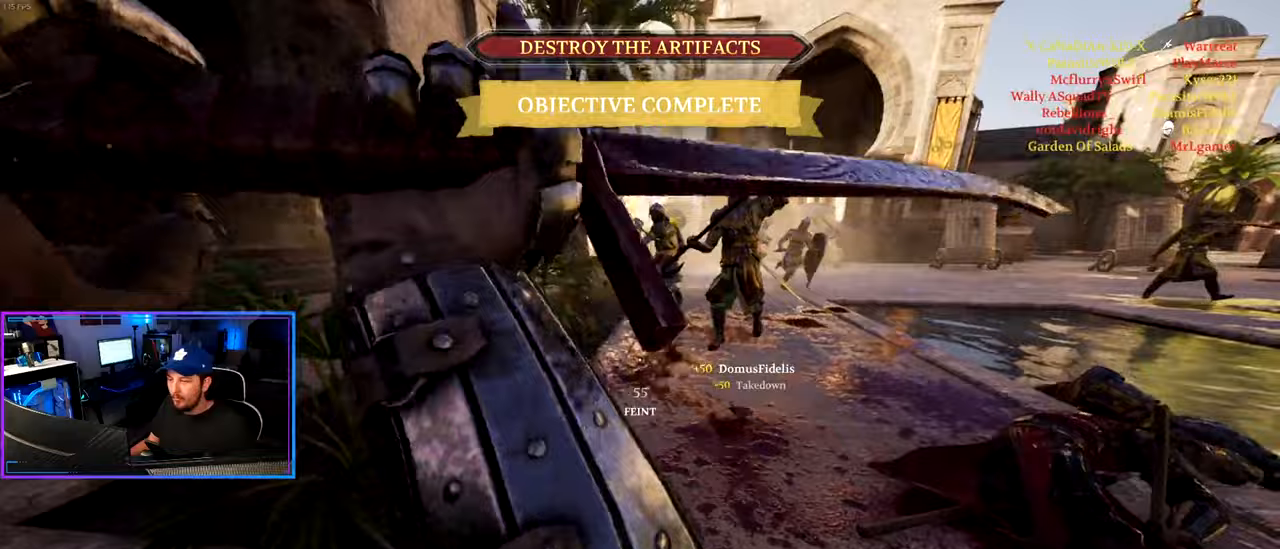
{"keys": ["d", "shift", "w"], "mouse": [], "mouse_move": "right", "events": [[117, "s", "down"], [167, "a", "up"], [167, "d", "down"], [167, "s", "up"], [217, "ctrl", "up"], [250, "w", "down"], [350, "shift", "down"]]}
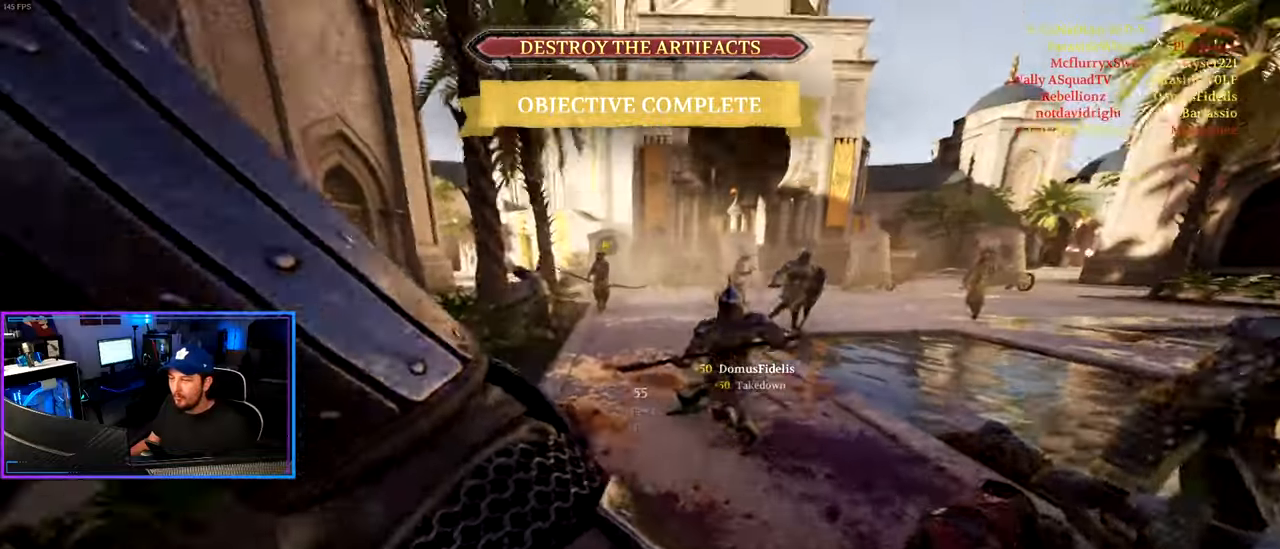
{"keys": ["a", "s"], "mouse": [], "mouse_move": "left", "events": [[133, "w", "up"], [183, "mouse_left", "down"], [183, "shift", "up"], [217, "s", "down"], [367, "mouse_left", "up"], [450, "a", "down"], [500, "d", "up"]]}
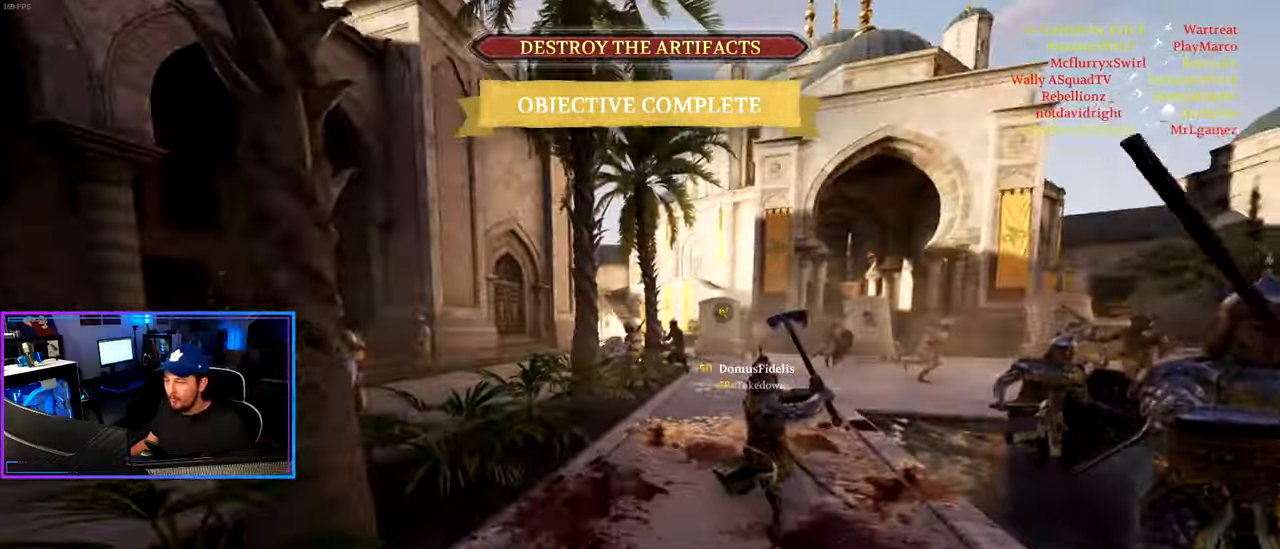
{"keys": ["d", "s"], "mouse": ["wheel"], "mouse_move": "down-right", "events": [[50, "s", "up"], [100, "space", "down"], [233, "space", "up"], [333, "s", "down"], [433, "a", "up"], [433, "mouse_wheel", "down"], [467, "d", "down"]]}
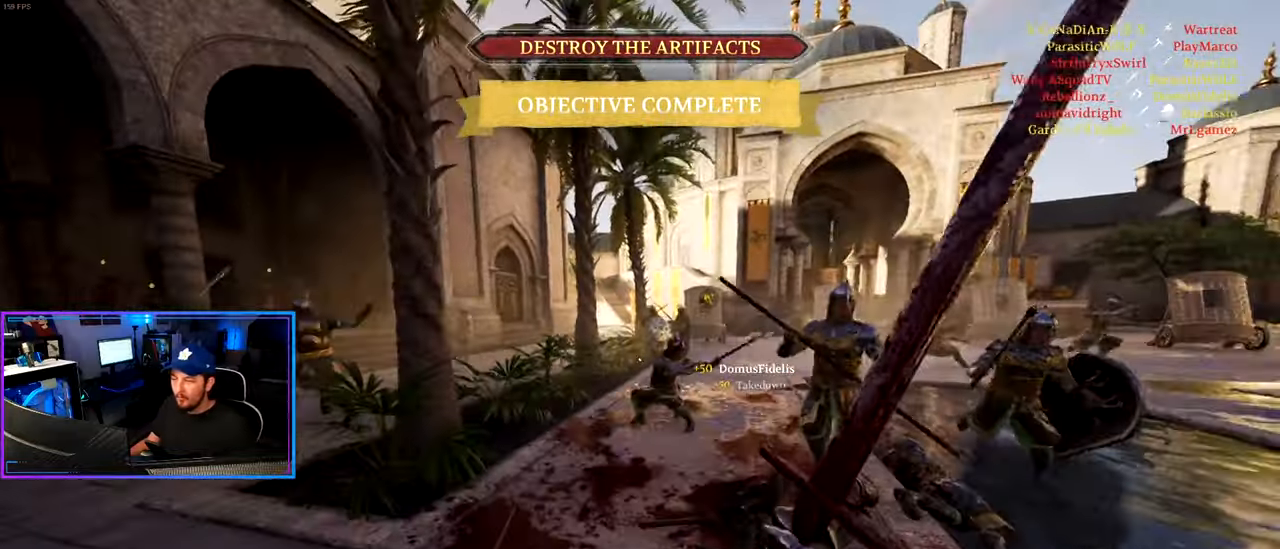
{"keys": ["a", "ctrl"], "mouse": [], "mouse_move": "right", "events": [[17, "mouse_wheel", "up"], [17, "s", "up"], [117, "w", "down"], [167, "d", "up"], [167, "shift", "down"], [250, "w", "up"], [300, "a", "down"], [300, "shift", "up"], [300, "w", "down"], [400, "w", "up"], [433, "ctrl", "down"]]}